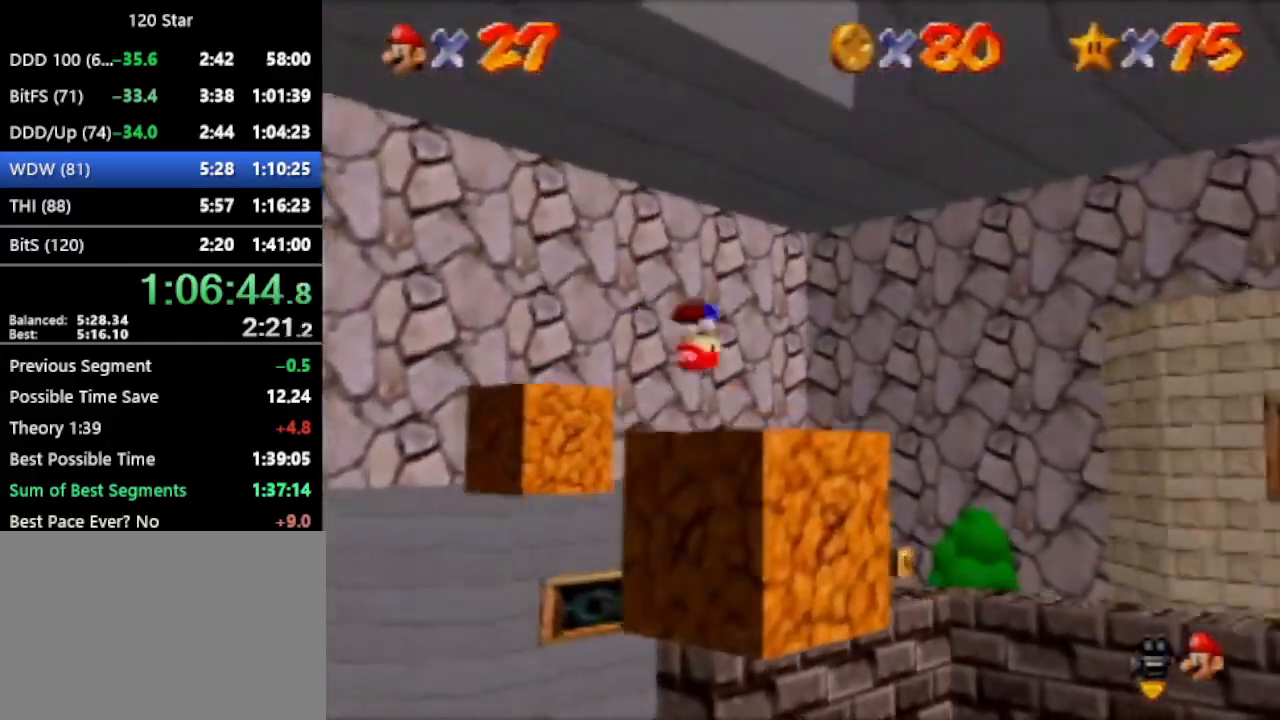
Gameplay with a controller (Nintendo layout); each line is a JSON object with the inputs held at the frame after it. "events" lists button and stick changes between this image and that frame as [ms after this image, input, new state], when the widget could be followed in between. Not read: L3 R3 Z.
{"buttons": [], "left_stick": "right", "events": [[33, "left_stick", "right"]]}
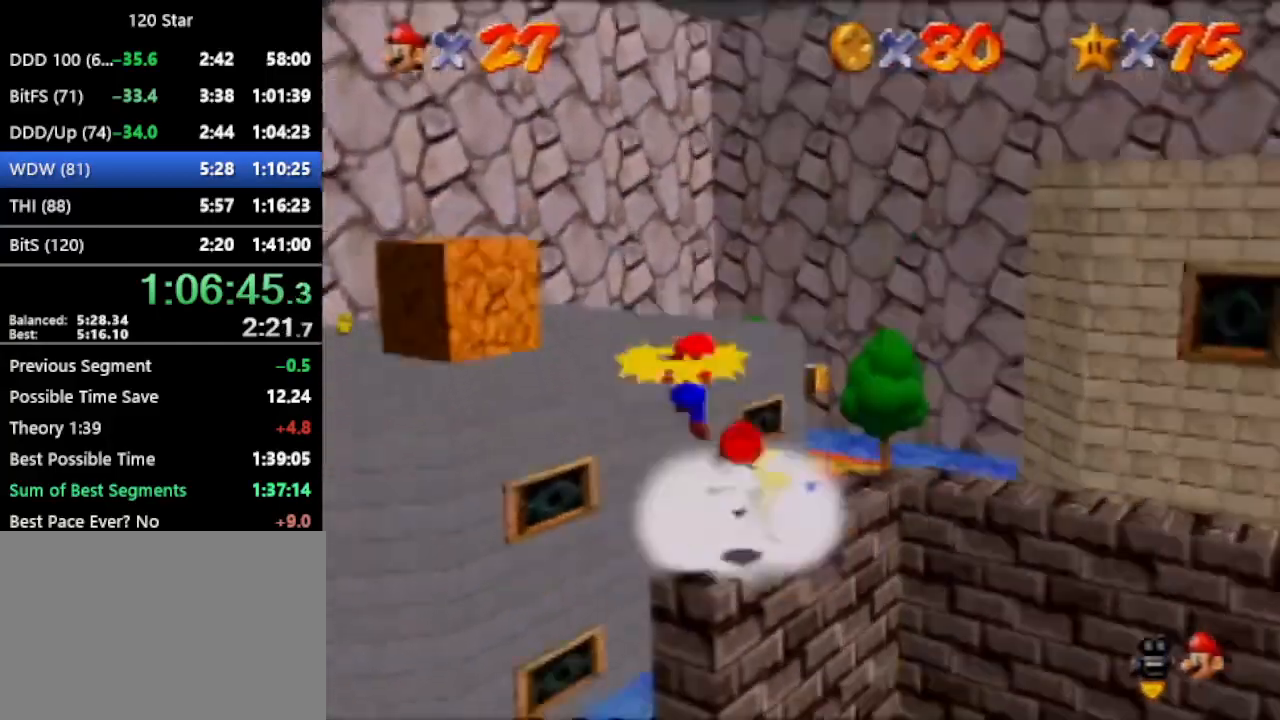
{"buttons": ["A"], "left_stick": "up", "events": [[133, "left_stick", "up-right"], [233, "left_stick", "up"], [500, "A", "down"]]}
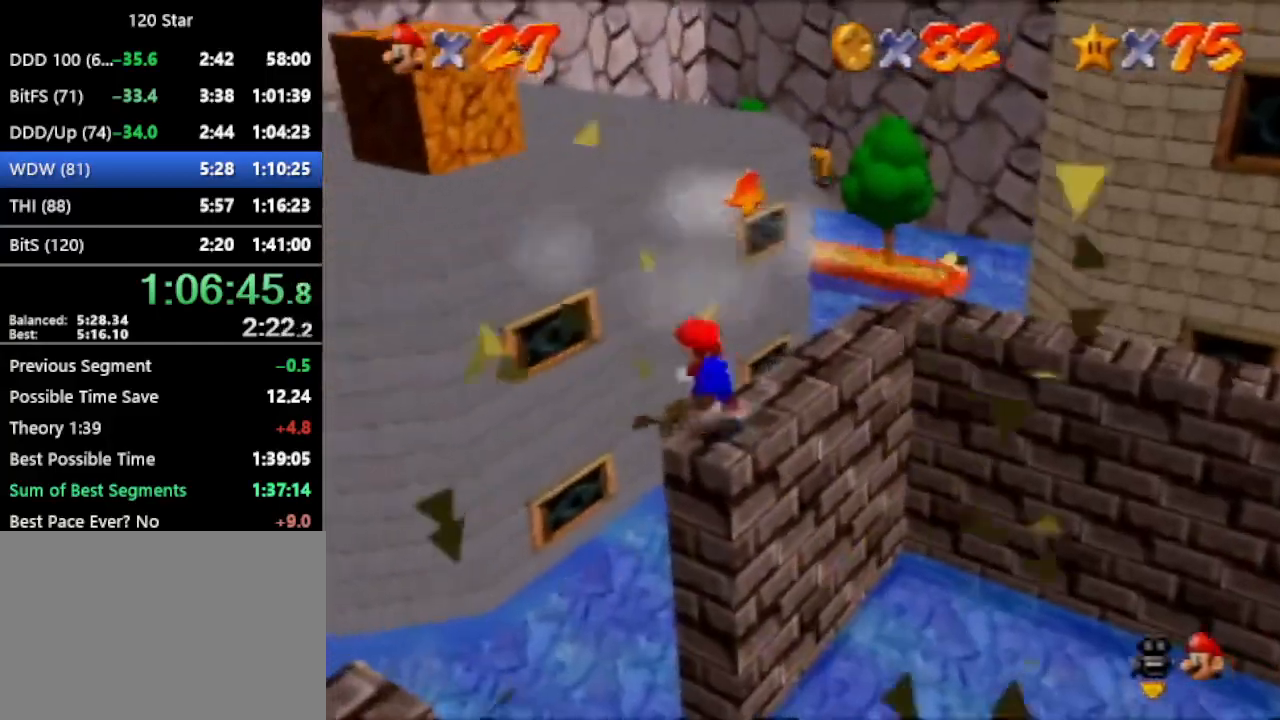
{"buttons": [], "left_stick": "up-left"}
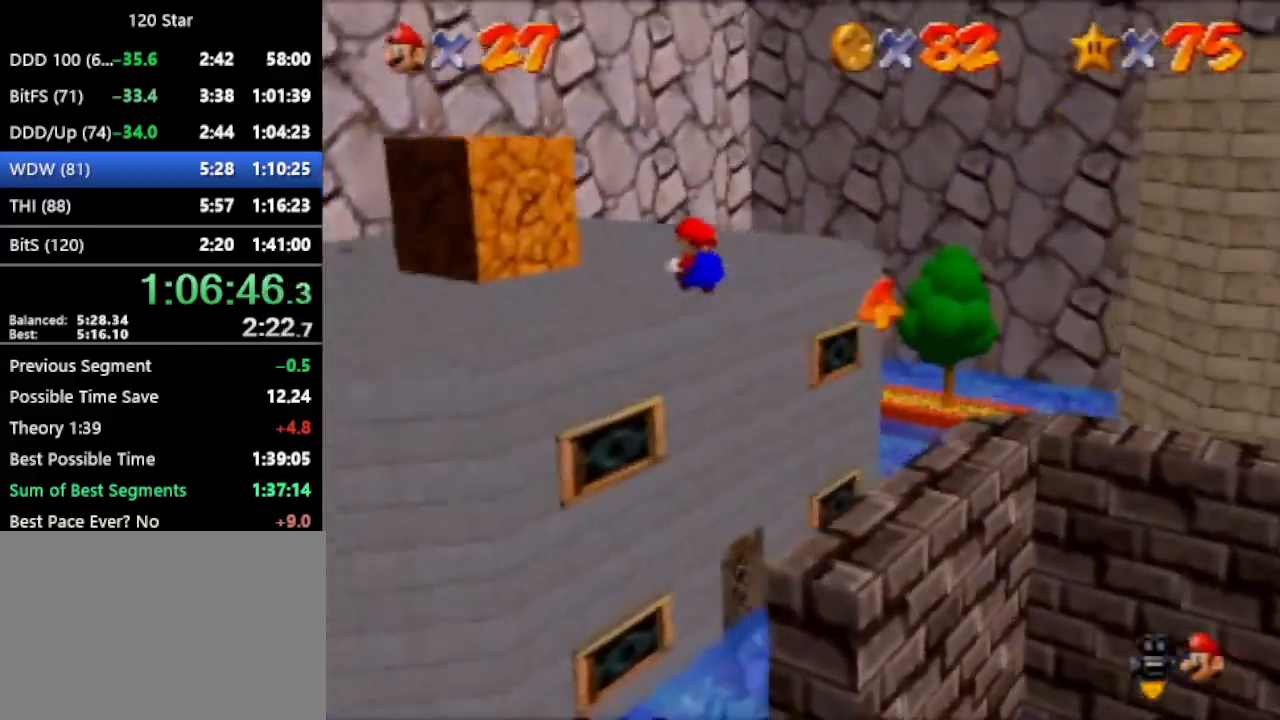
{"buttons": [], "left_stick": "left", "events": [[167, "C_LEFT", "down"], [301, "C_LEFT", "up"], [334, "left_stick", "left"]]}
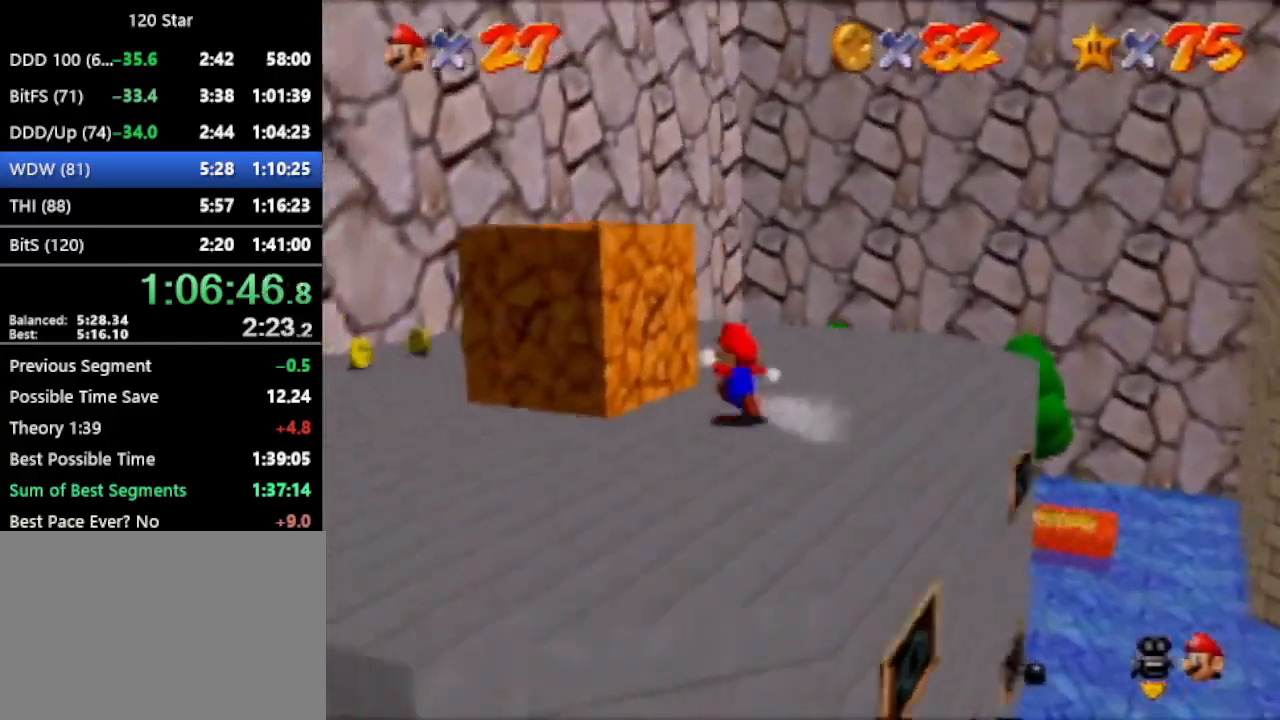
{"buttons": [], "left_stick": "left", "events": [[67, "left_stick", "center"], [167, "C_LEFT", "down"], [200, "left_stick", "left"], [267, "C_LEFT", "up"]]}
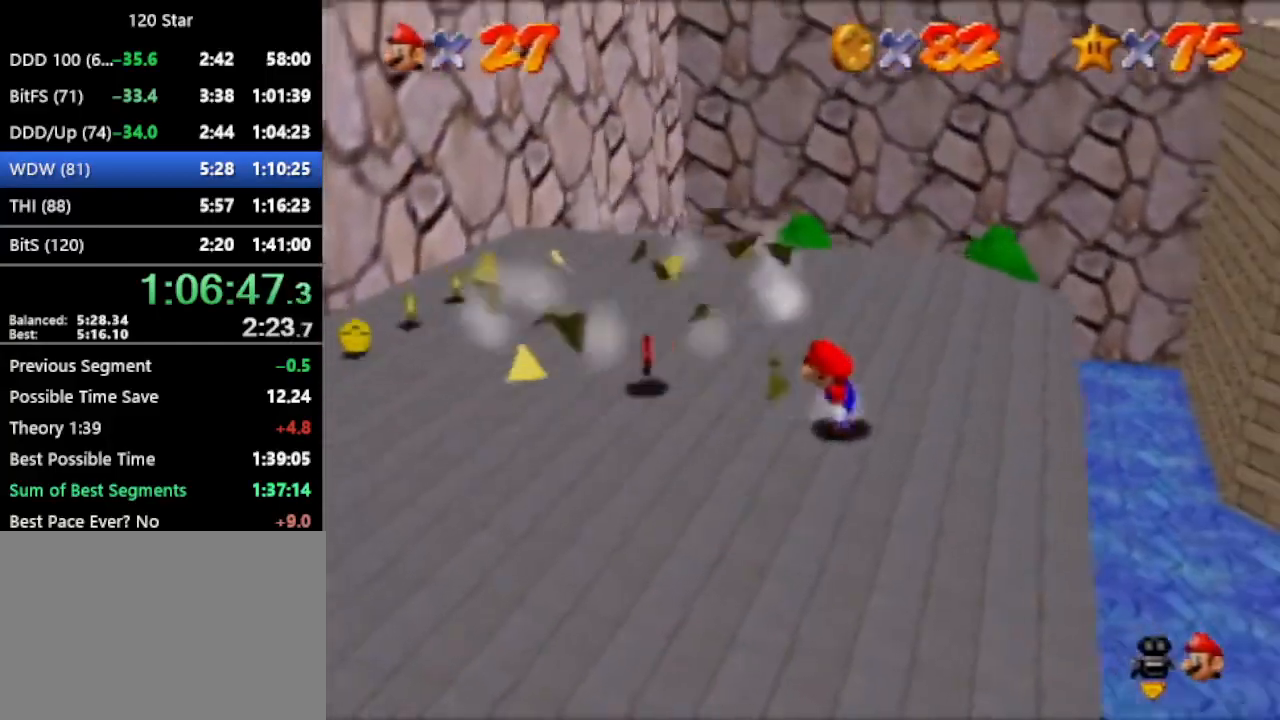
{"buttons": [], "left_stick": "down-left", "events": [[500, "left_stick", "down-left"]]}
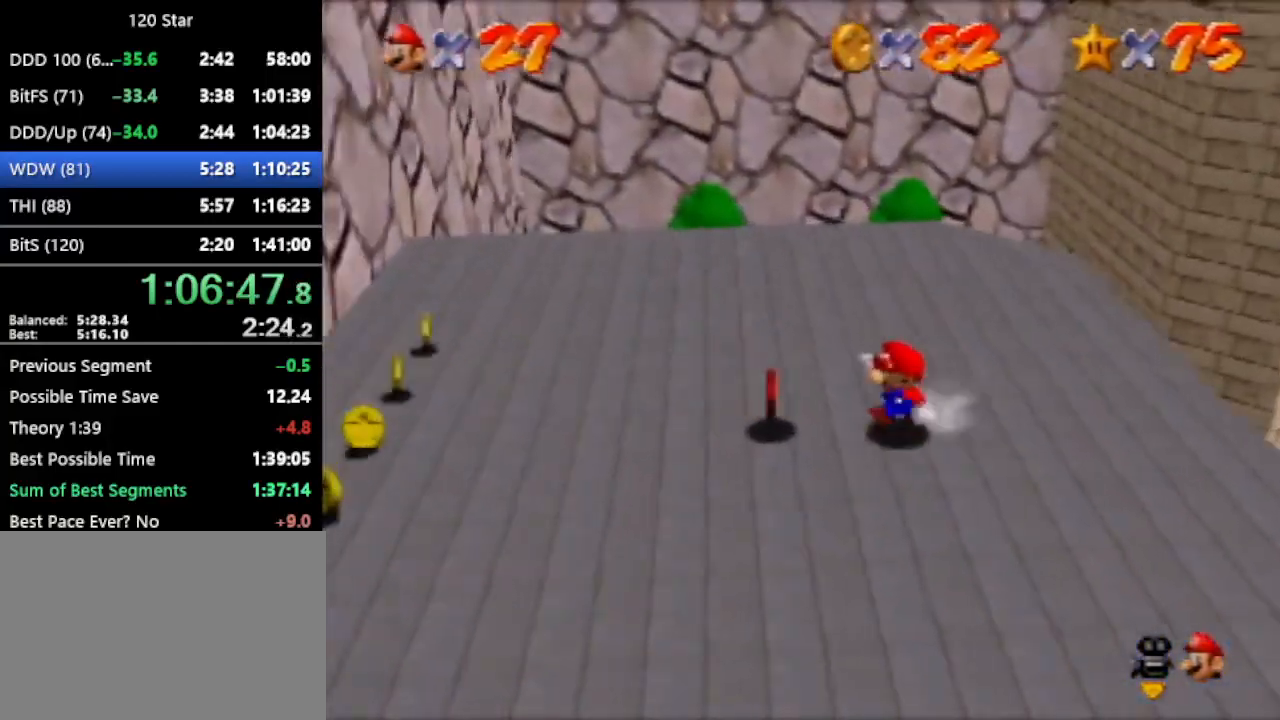
{"buttons": [], "left_stick": "down-left", "events": [[133, "C_LEFT", "down"], [200, "C_LEFT", "up"]]}
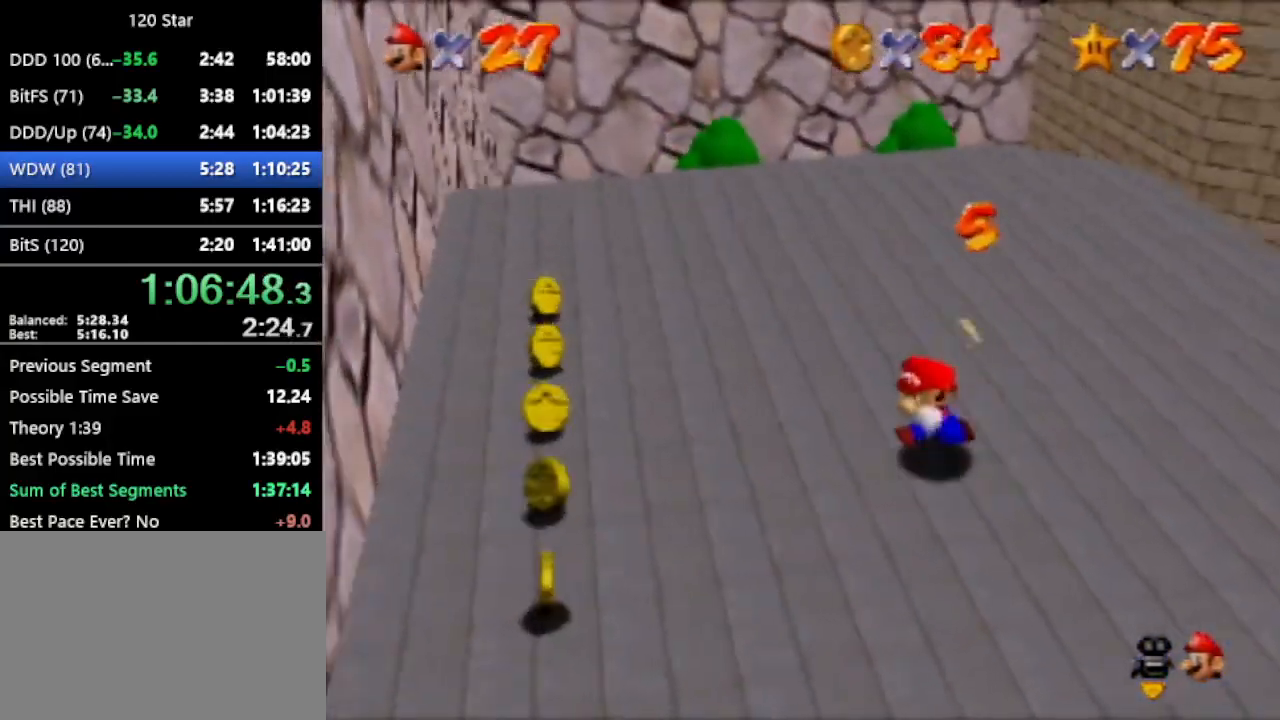
{"buttons": [], "left_stick": "up-left", "events": [[501, "left_stick", "up-left"]]}
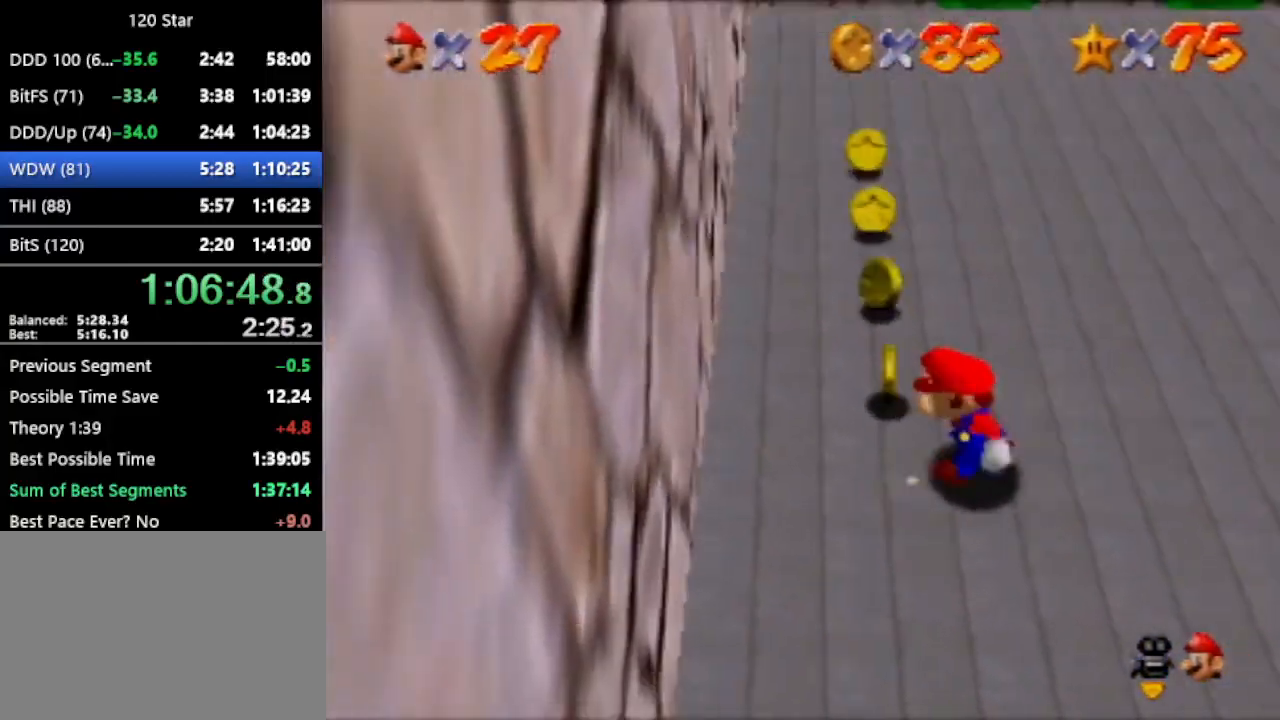
{"buttons": [], "left_stick": "up", "events": [[67, "left_stick", "up"]]}
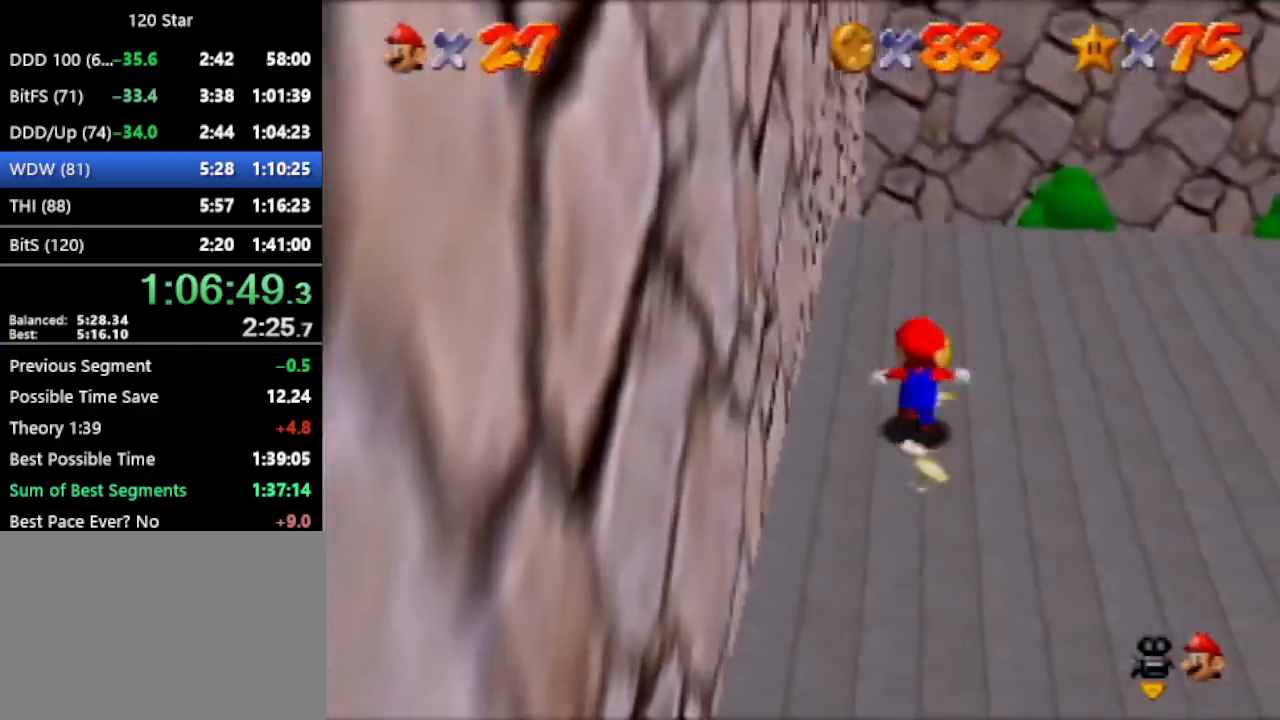
{"buttons": [], "left_stick": "up-right", "events": [[33, "left_stick", "up-right"], [300, "A", "down"], [400, "A", "up"]]}
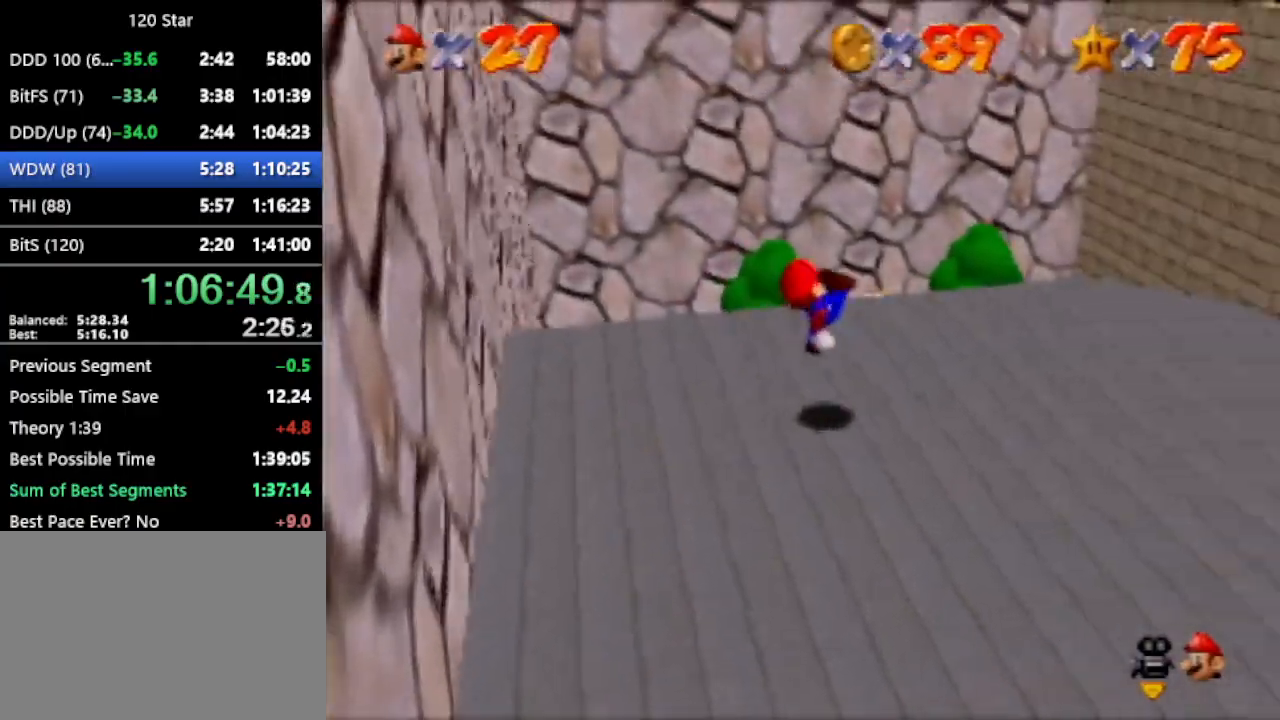
{"buttons": [], "left_stick": "up-right", "events": [[200, "A", "down"], [367, "A", "up"], [434, "C_LEFT", "down"], [501, "C_LEFT", "up"]]}
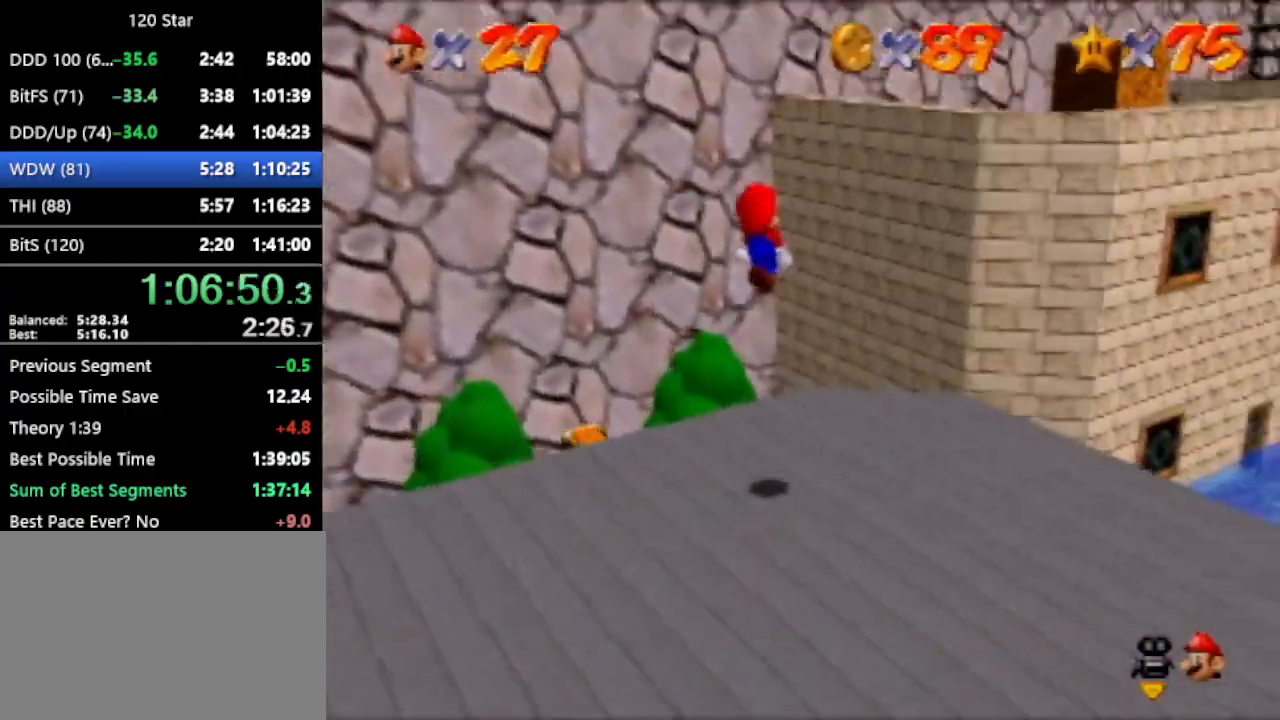
{"buttons": ["A"], "left_stick": "up-right", "events": [[467, "A", "down"]]}
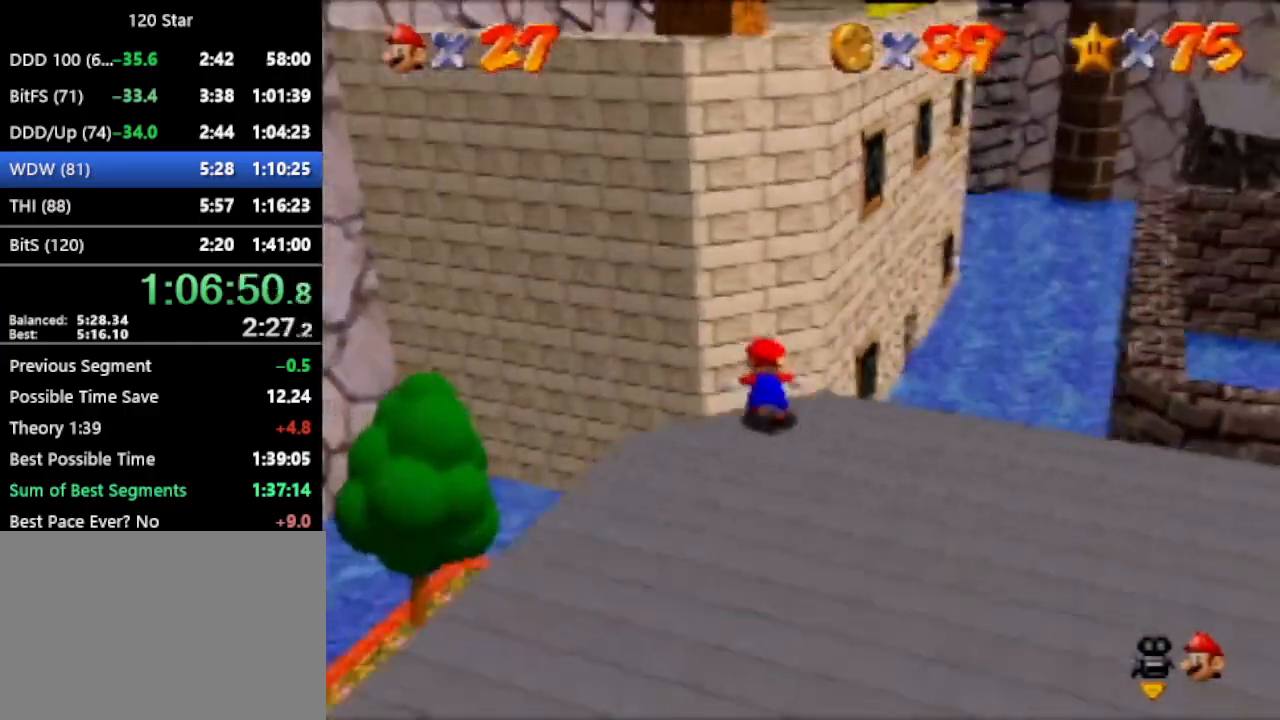
{"buttons": [], "left_stick": "up-right", "events": [[334, "A", "up"], [434, "C_LEFT", "down"], [501, "C_LEFT", "up"]]}
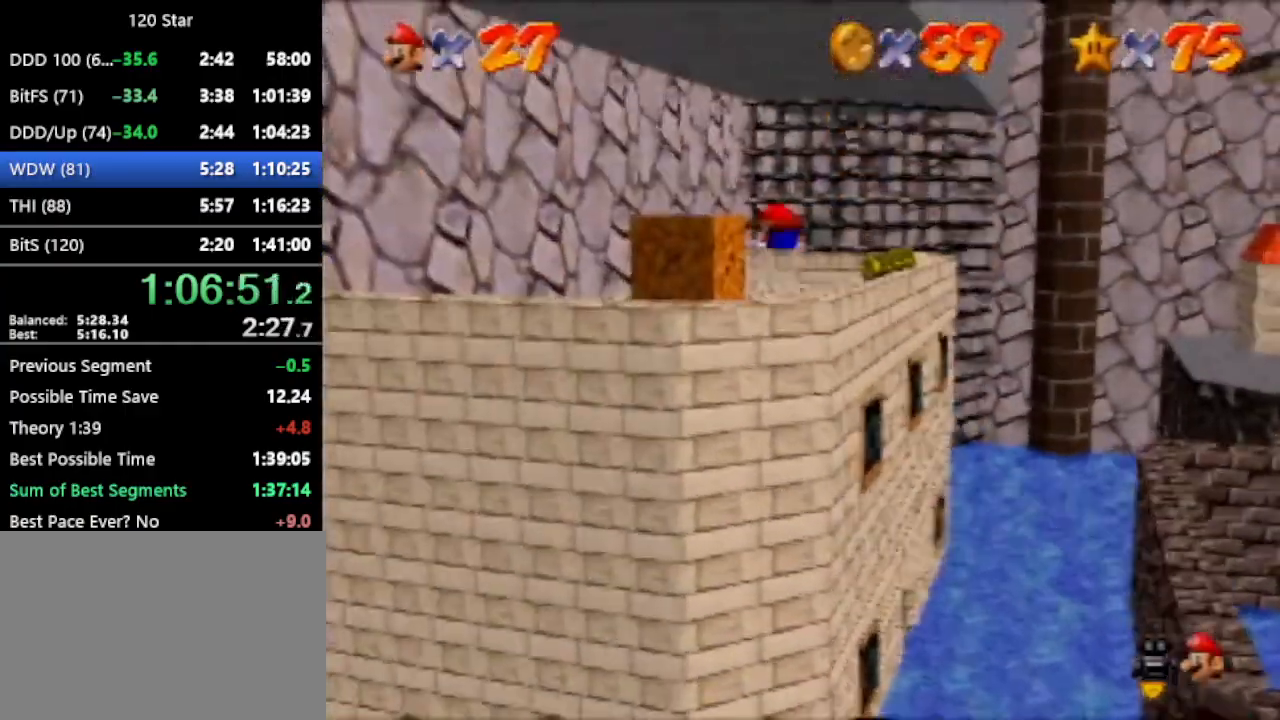
{"buttons": [], "left_stick": "up-right", "events": [[433, "A", "down"], [500, "A", "up"]]}
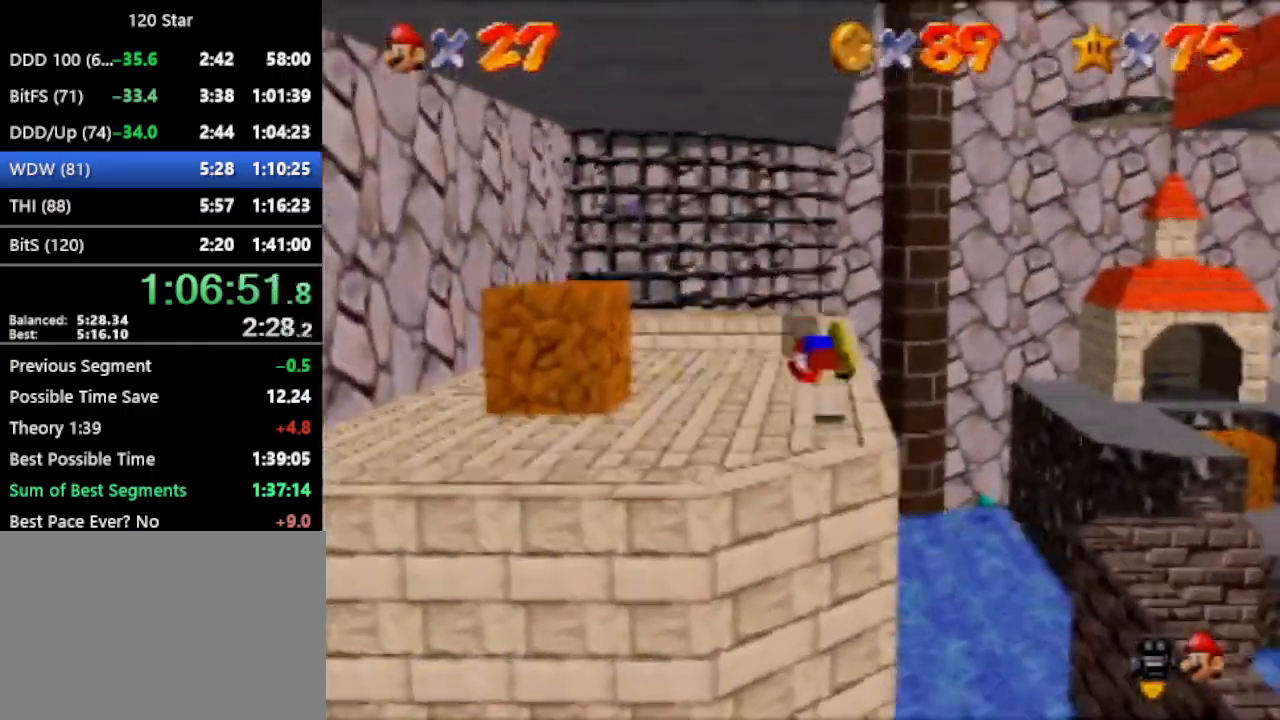
{"buttons": [], "left_stick": "up-right", "events": []}
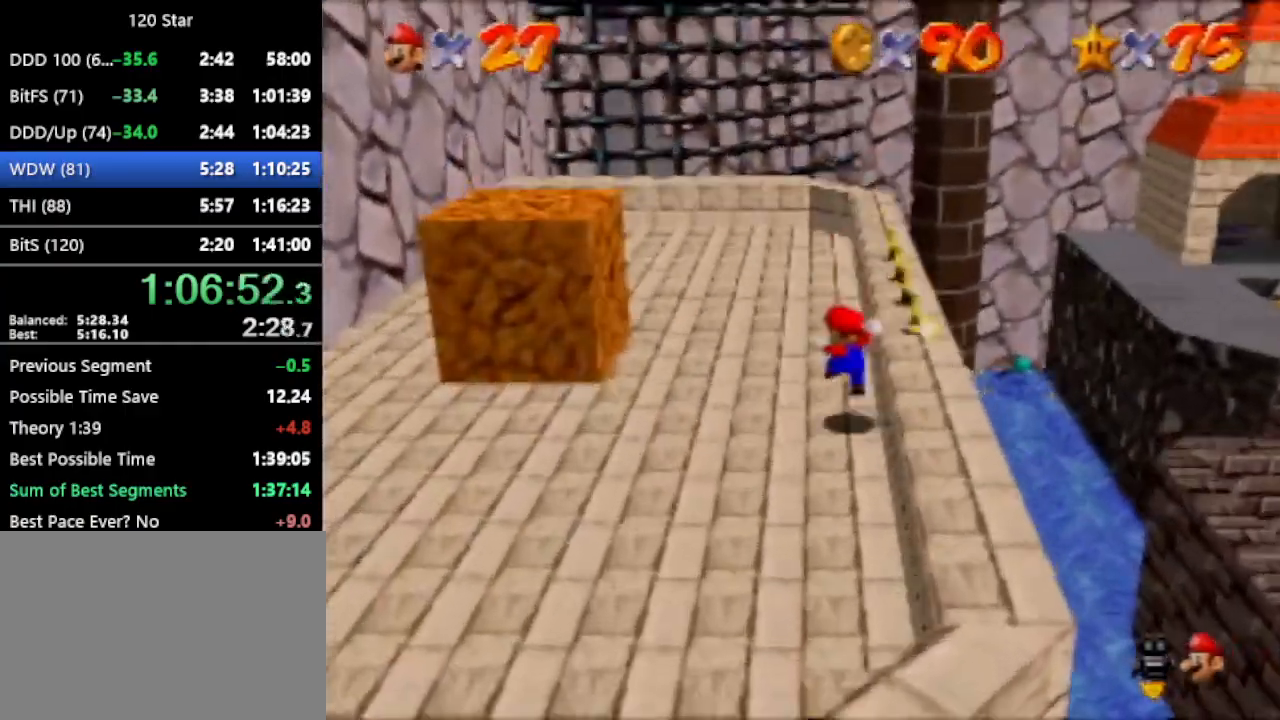
{"buttons": [], "left_stick": "left", "events": [[200, "left_stick", "up"], [300, "left_stick", "up-left"], [433, "left_stick", "left"]]}
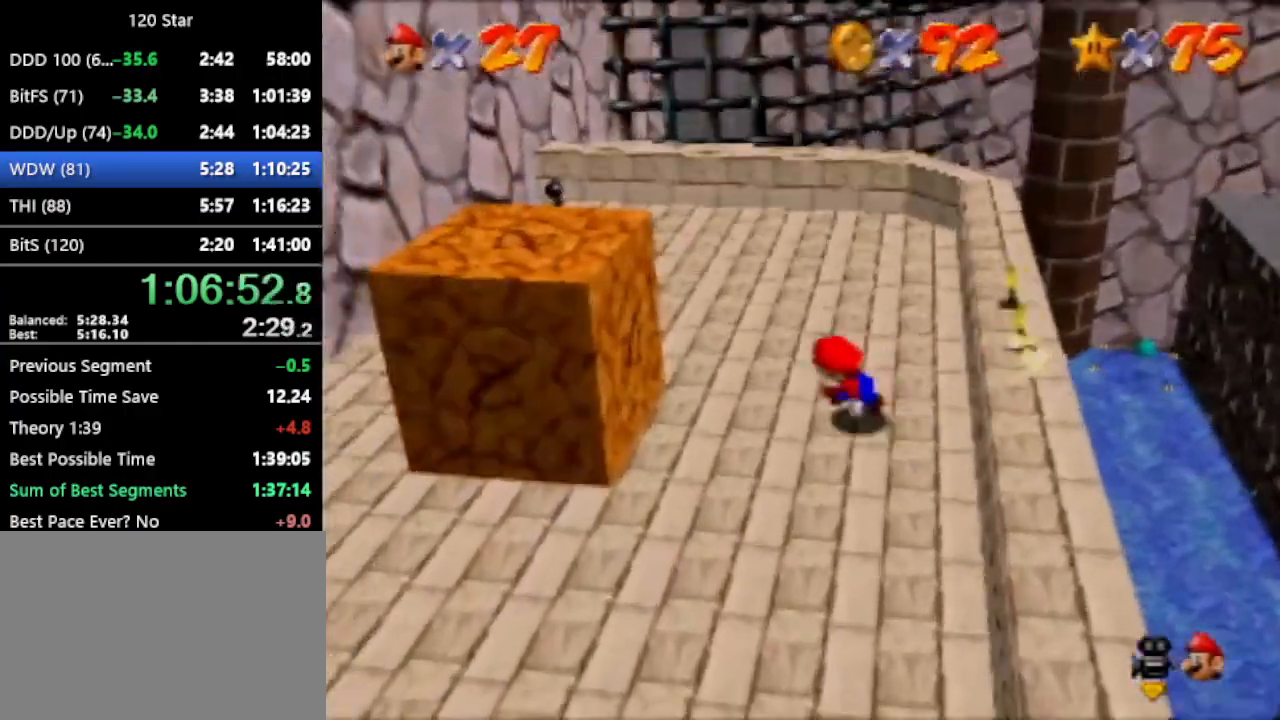
{"buttons": [], "left_stick": "down-left", "events": [[133, "left_stick", "center"], [300, "C_LEFT", "down"], [334, "left_stick", "left"], [400, "C_LEFT", "up"], [434, "left_stick", "down-left"]]}
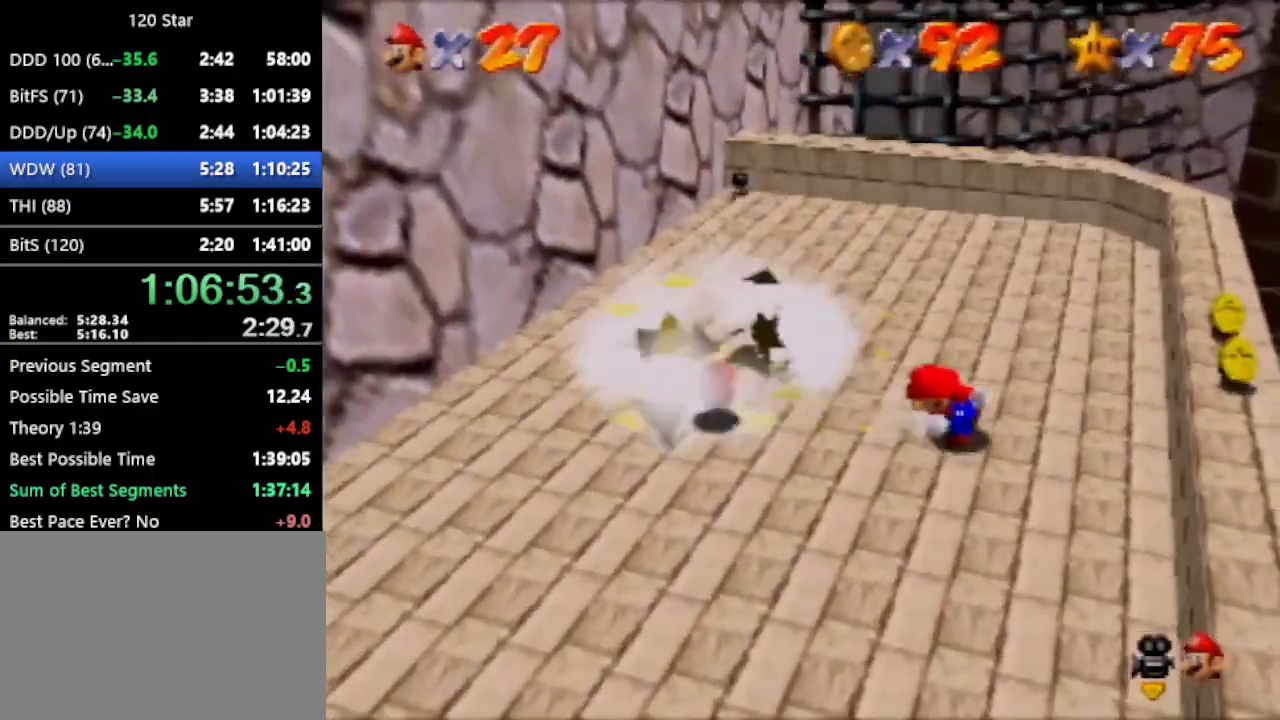
{"buttons": [], "left_stick": "down-left", "events": []}
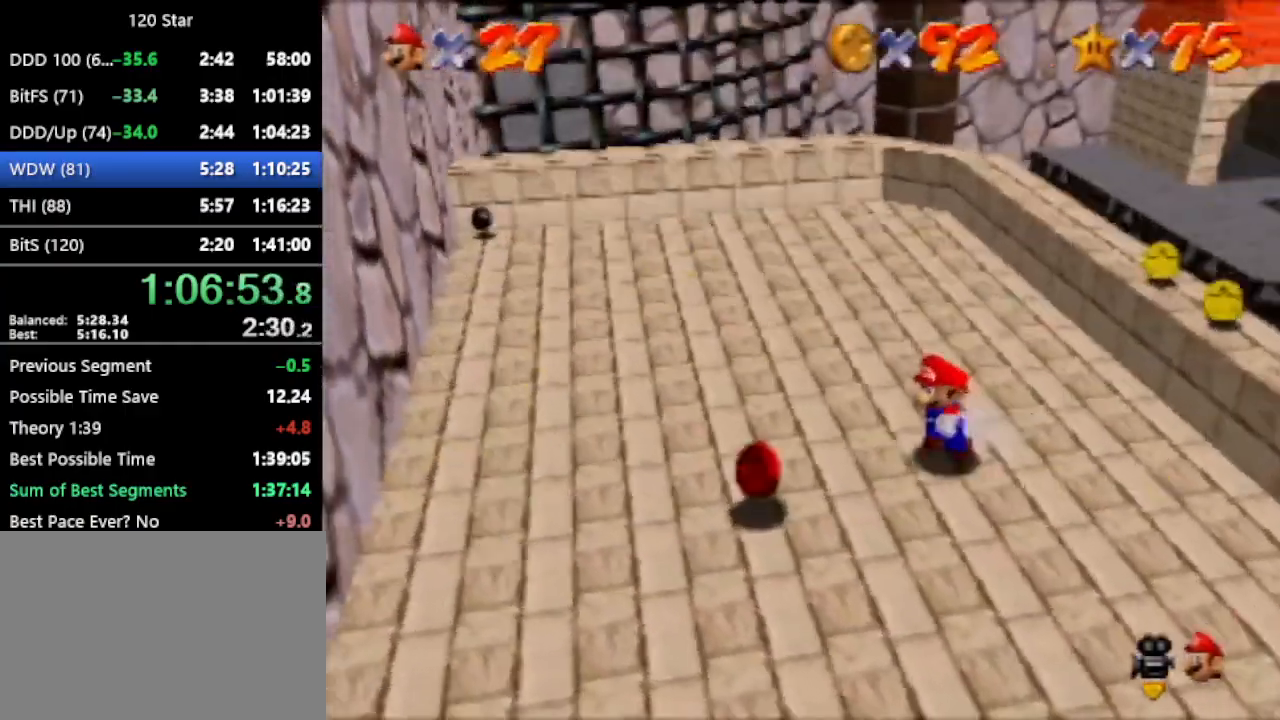
{"buttons": [], "left_stick": "right", "events": [[400, "left_stick", "right"]]}
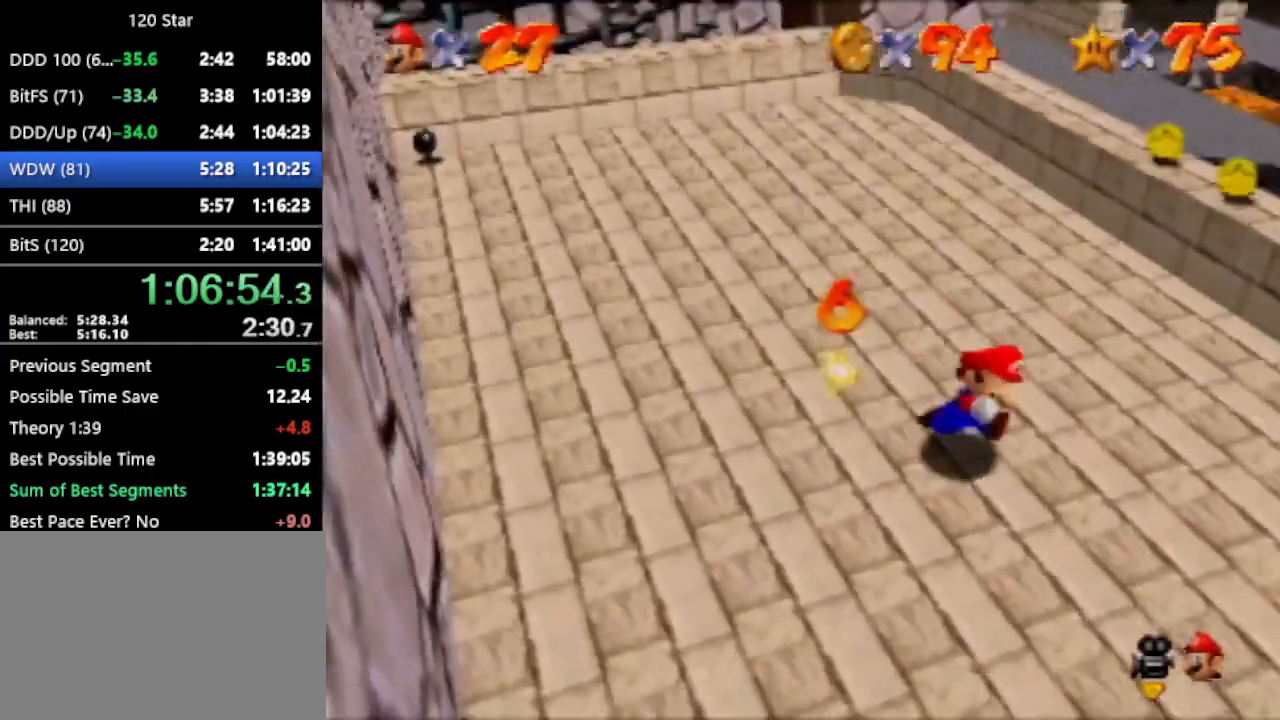
{"buttons": [], "left_stick": "up", "events": [[66, "left_stick", "up-right"], [266, "left_stick", "up"]]}
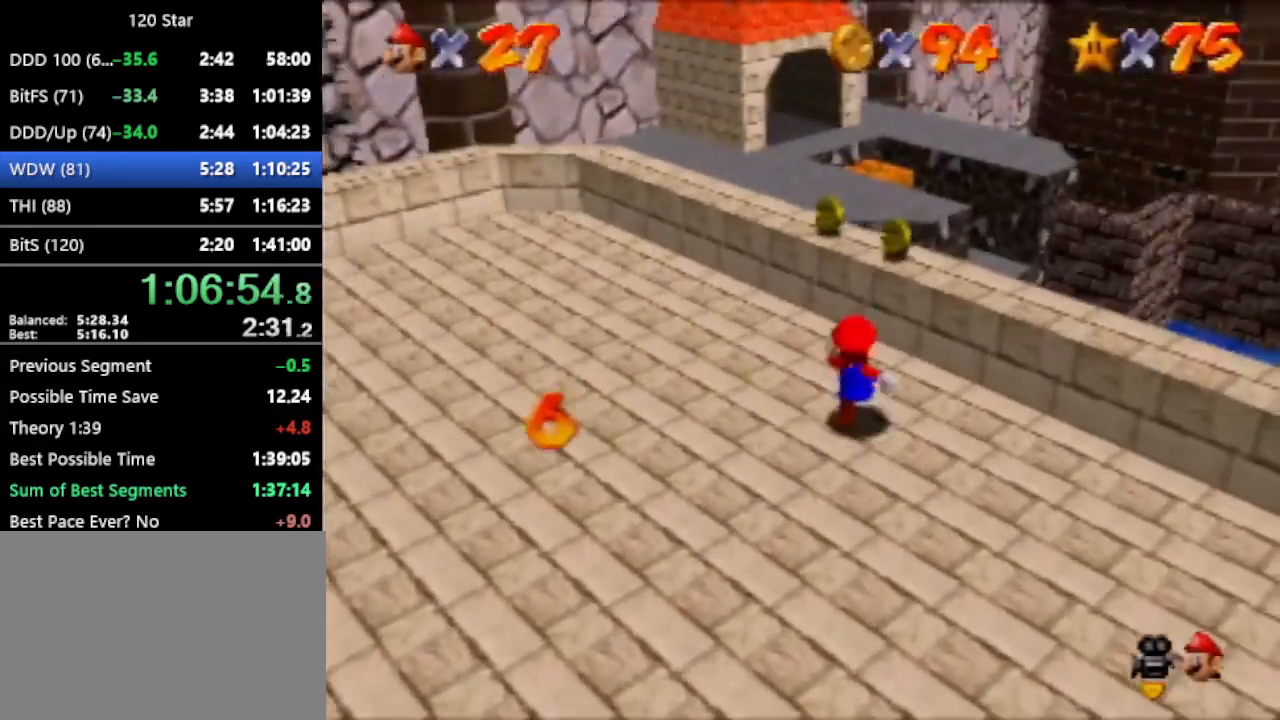
{"buttons": ["A"], "left_stick": "up", "events": [[100, "A", "down"]]}
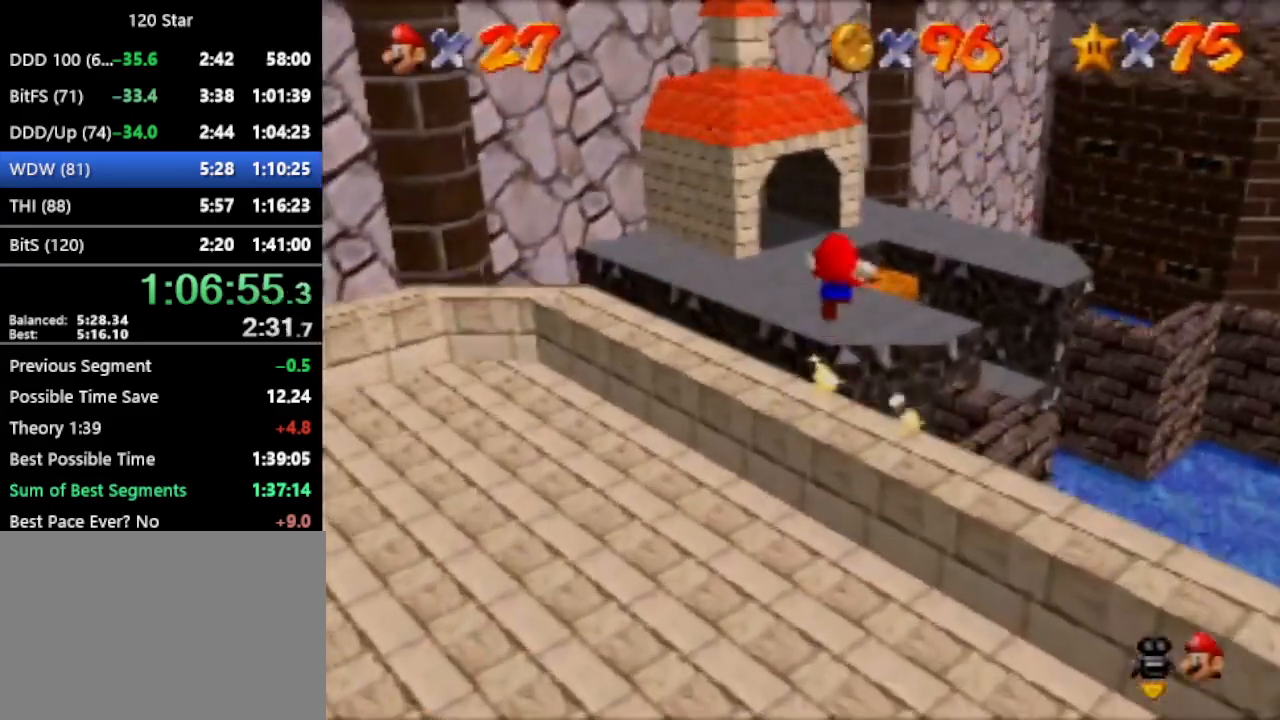
{"buttons": ["A"], "left_stick": "center", "events": [[500, "left_stick", "center"]]}
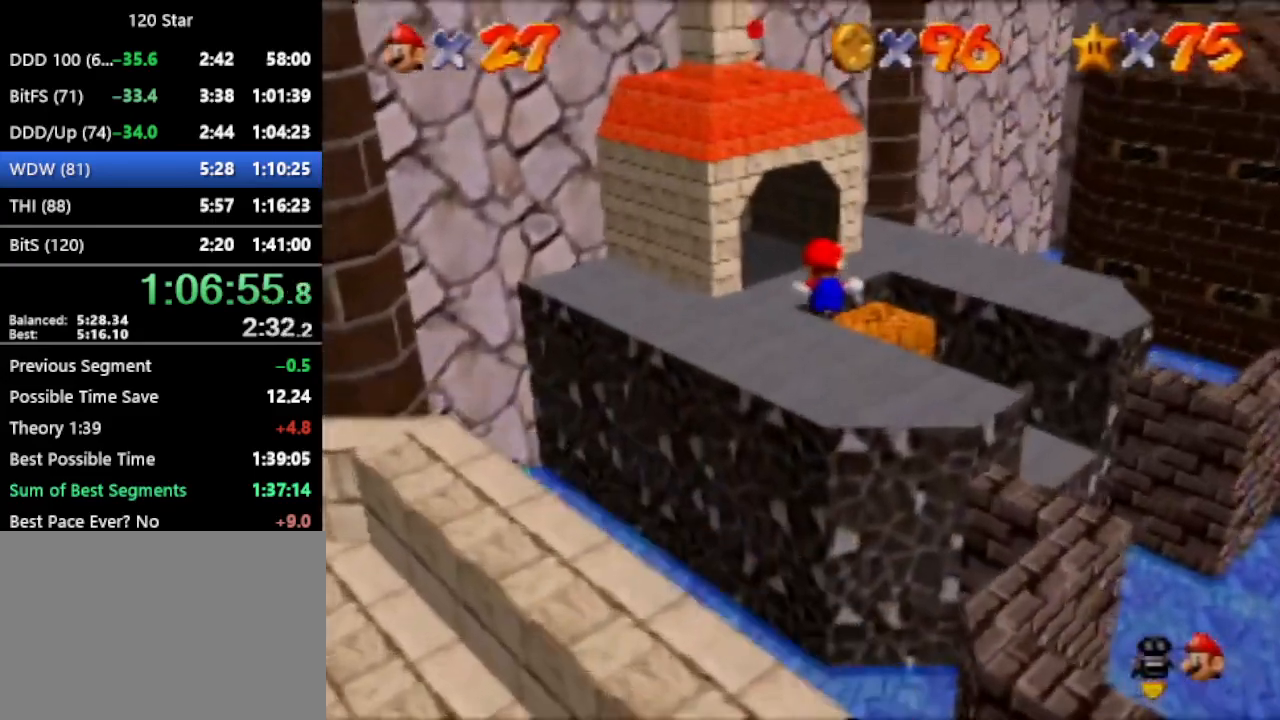
{"buttons": ["A"], "left_stick": "center", "events": []}
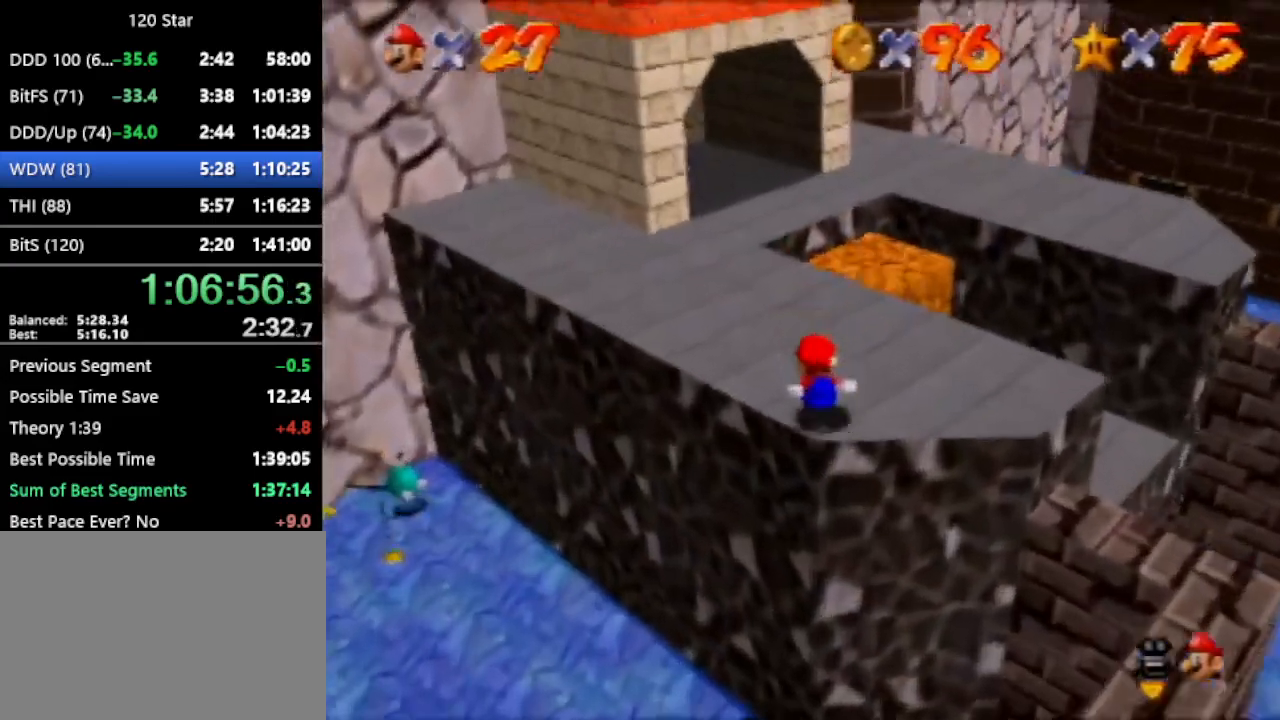
{"buttons": [], "left_stick": "left", "events": [[66, "left_stick", "up-left"], [200, "left_stick", "center"], [266, "A", "up"], [300, "left_stick", "up-left"], [433, "left_stick", "left"]]}
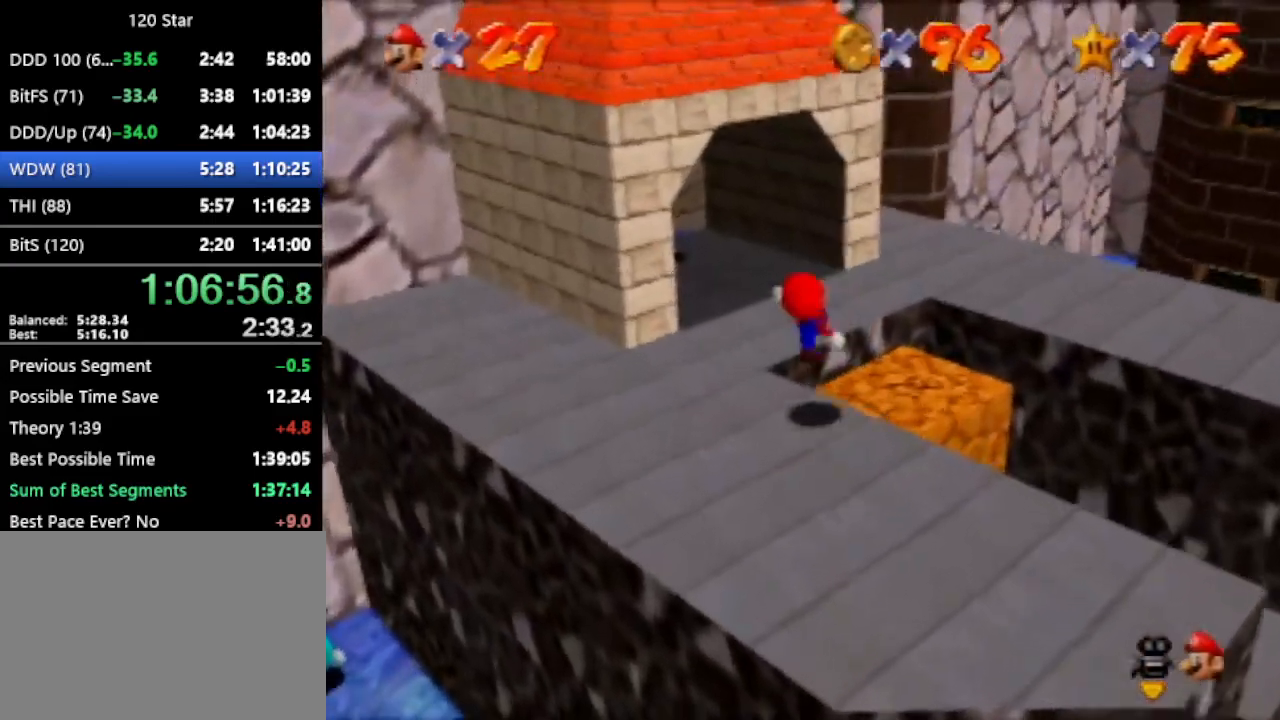
{"buttons": [], "left_stick": "up-left", "events": [[67, "A", "down"], [133, "left_stick", "up-left"], [467, "A", "up"]]}
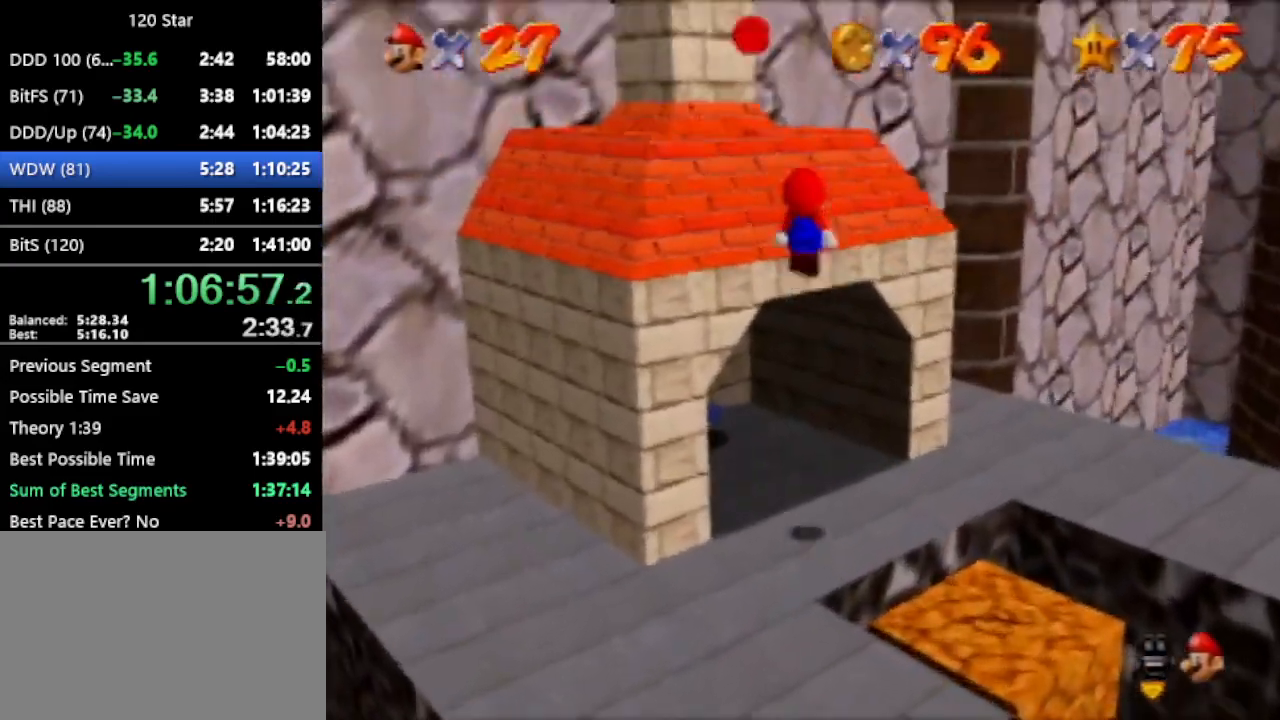
{"buttons": ["A"], "left_stick": "center", "events": [[433, "A", "down"], [467, "left_stick", "center"]]}
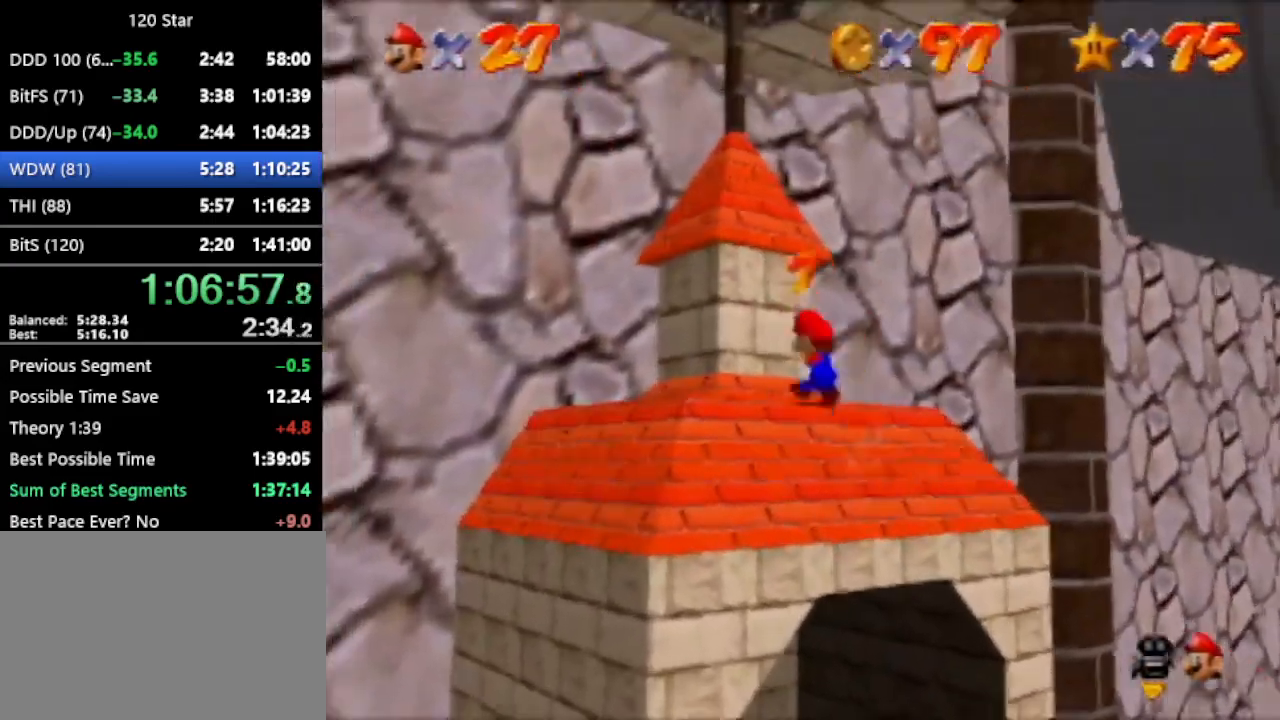
{"buttons": [], "left_stick": "center", "events": [[67, "A", "up"], [234, "left_stick", "down-left"], [400, "left_stick", "center"]]}
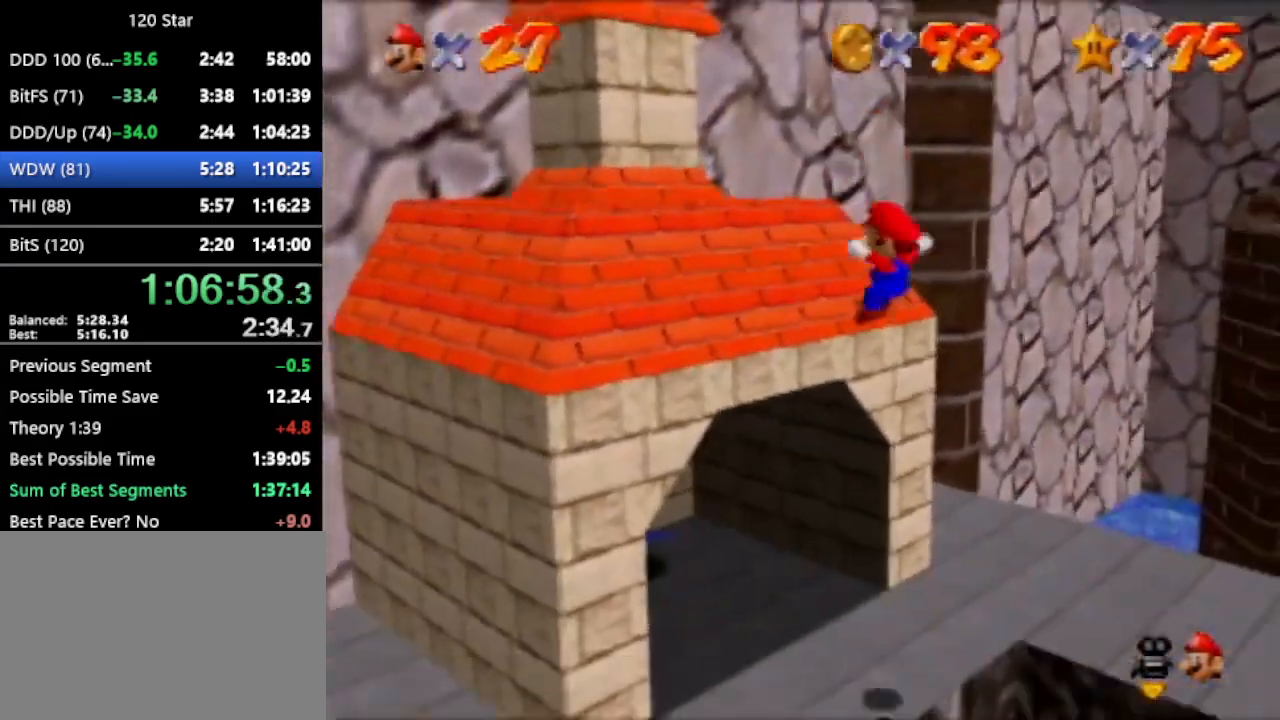
{"buttons": [], "left_stick": "center", "events": []}